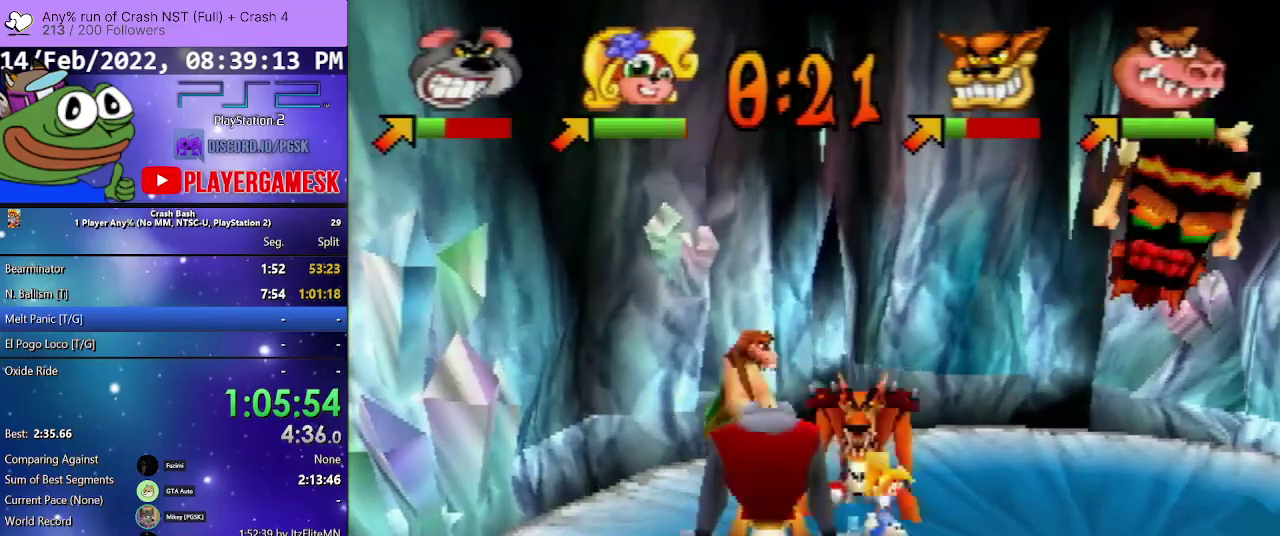
Gameplay with a controller (PlayStation layout); each line is a JSON object with the inputs held at the frame after it. "events" lists button and stick changes between this image and that frame as [ms after this image, input, new state], when the widget could be followed in between. Not read: ANALOG L3 R3 left_stick right_stick.
{"buttons": ["DPAD_UP", "DPAD_RIGHT"], "events": [[67, "SQUARE", "up"], [133, "SQUARE", "down"], [267, "SQUARE", "up"], [333, "SQUARE", "down"], [467, "SQUARE", "up"], [500, "DPAD_RIGHT", "down"]]}
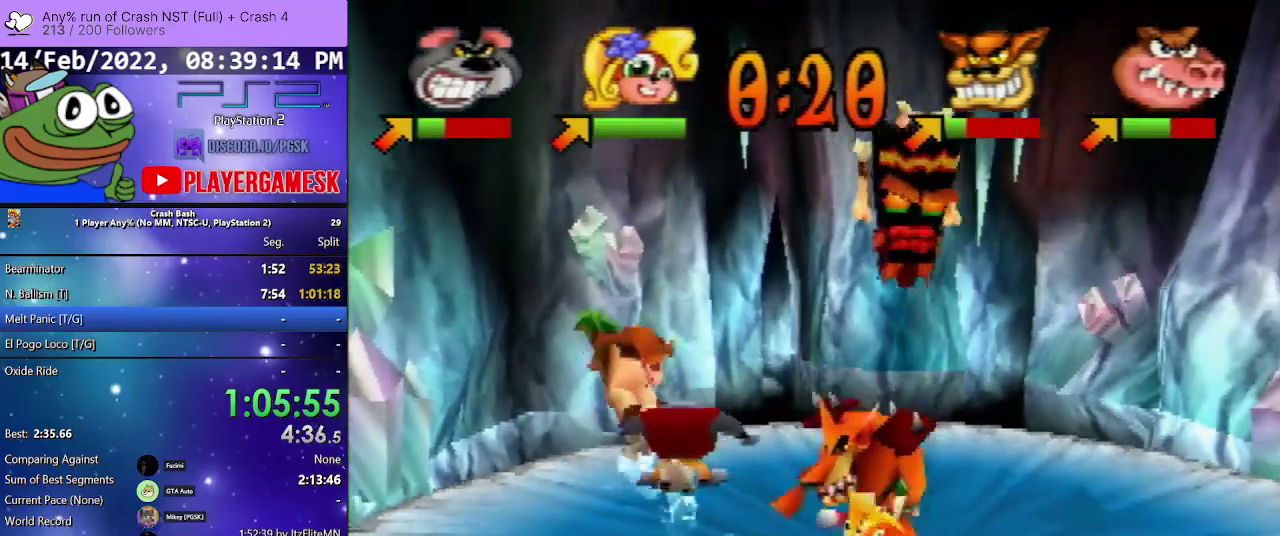
{"buttons": ["DPAD_DOWN", "DPAD_LEFT"], "events": [[33, "DPAD_DOWN", "down"], [33, "DPAD_UP", "up"], [33, "SQUARE", "down"], [133, "DPAD_RIGHT", "up"], [167, "SQUARE", "up"], [300, "DPAD_LEFT", "down"]]}
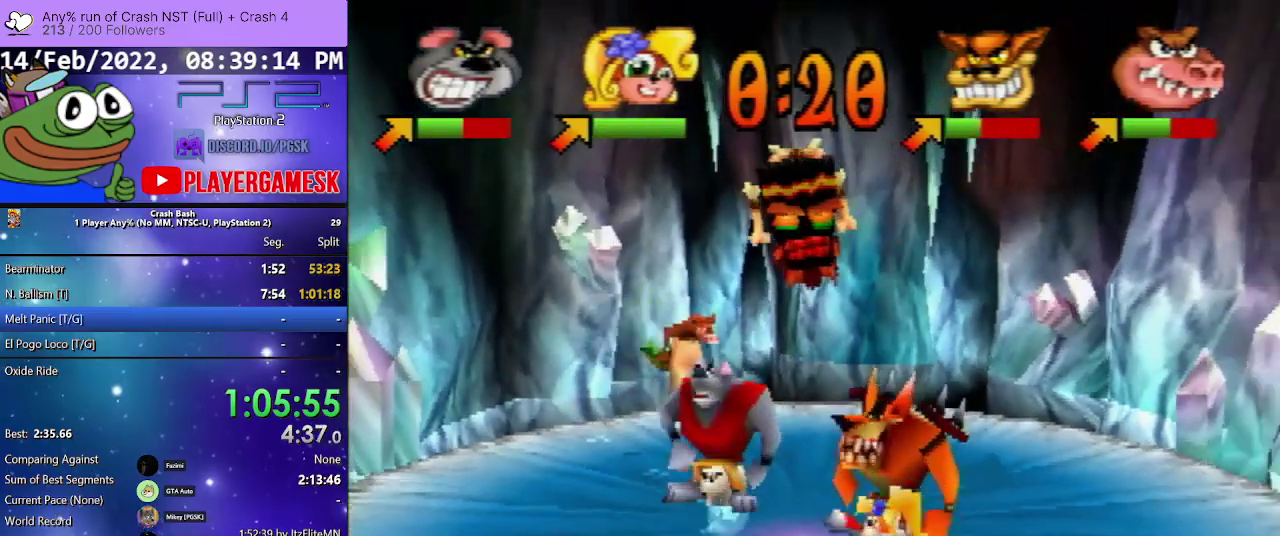
{"buttons": ["DPAD_DOWN", "DPAD_RIGHT"], "events": [[400, "DPAD_LEFT", "up"], [433, "DPAD_RIGHT", "down"]]}
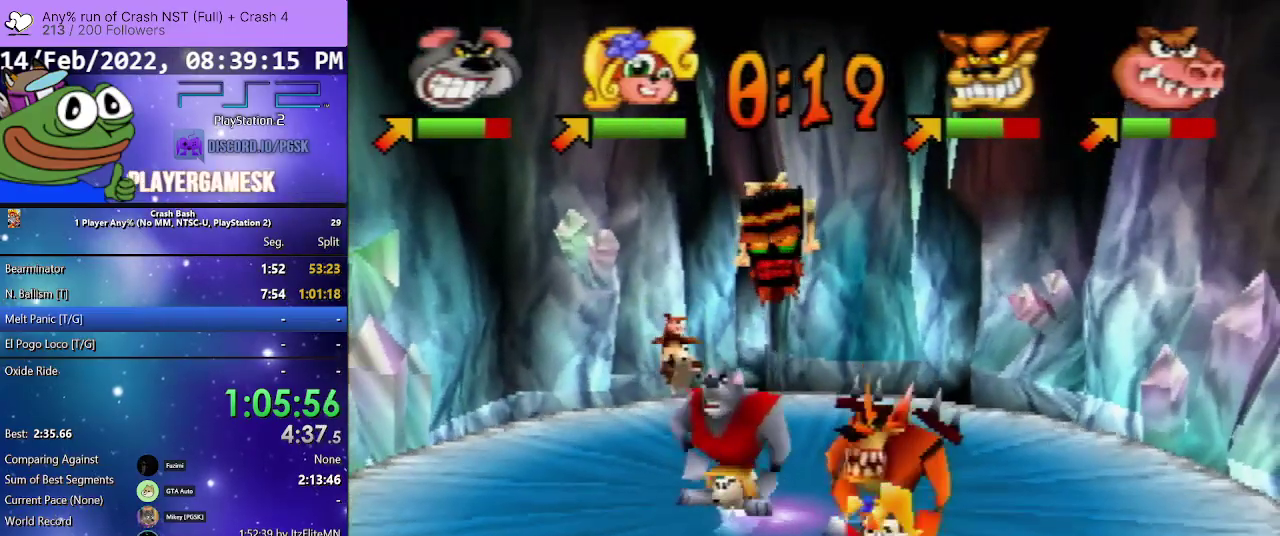
{"buttons": ["SQUARE", "DPAD_DOWN", "DPAD_RIGHT"], "events": [[333, "DPAD_RIGHT", "up"], [500, "DPAD_RIGHT", "down"], [500, "SQUARE", "down"]]}
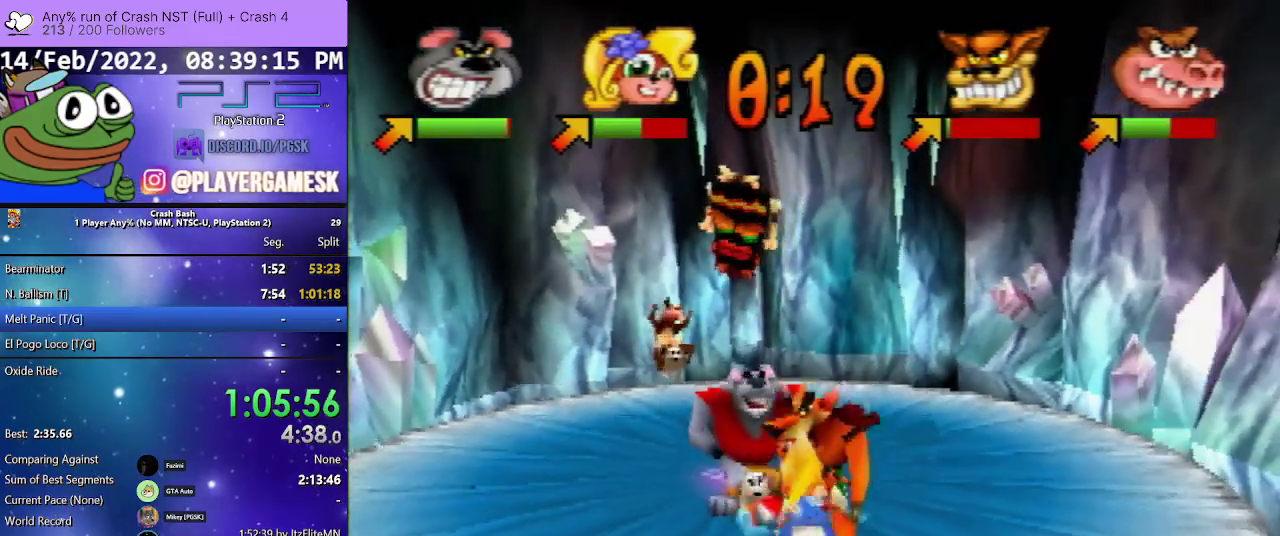
{"buttons": ["SQUARE", "DPAD_DOWN", "DPAD_RIGHT"], "events": [[133, "SQUARE", "up"], [200, "SQUARE", "down"], [300, "SQUARE", "up"], [367, "SQUARE", "down"]]}
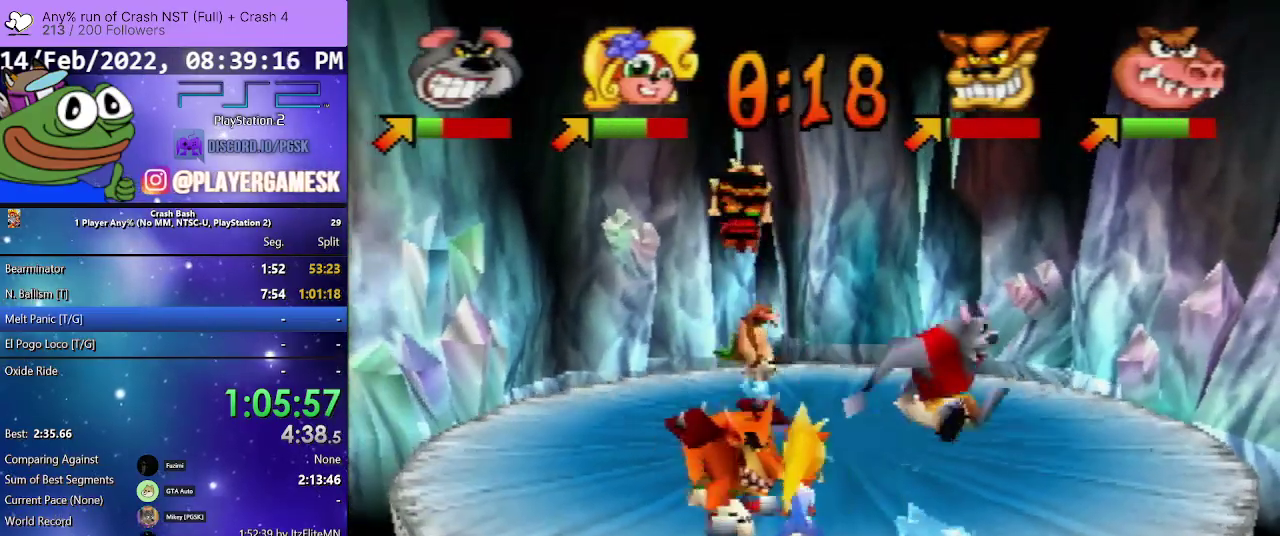
{"buttons": ["DPAD_UP", "DPAD_LEFT"], "events": [[33, "SQUARE", "up"], [100, "DPAD_DOWN", "up"], [100, "DPAD_LEFT", "down"], [100, "DPAD_UP", "down"], [100, "SQUARE", "down"], [133, "DPAD_RIGHT", "up"], [233, "SQUARE", "up"], [300, "SQUARE", "down"], [467, "SQUARE", "up"]]}
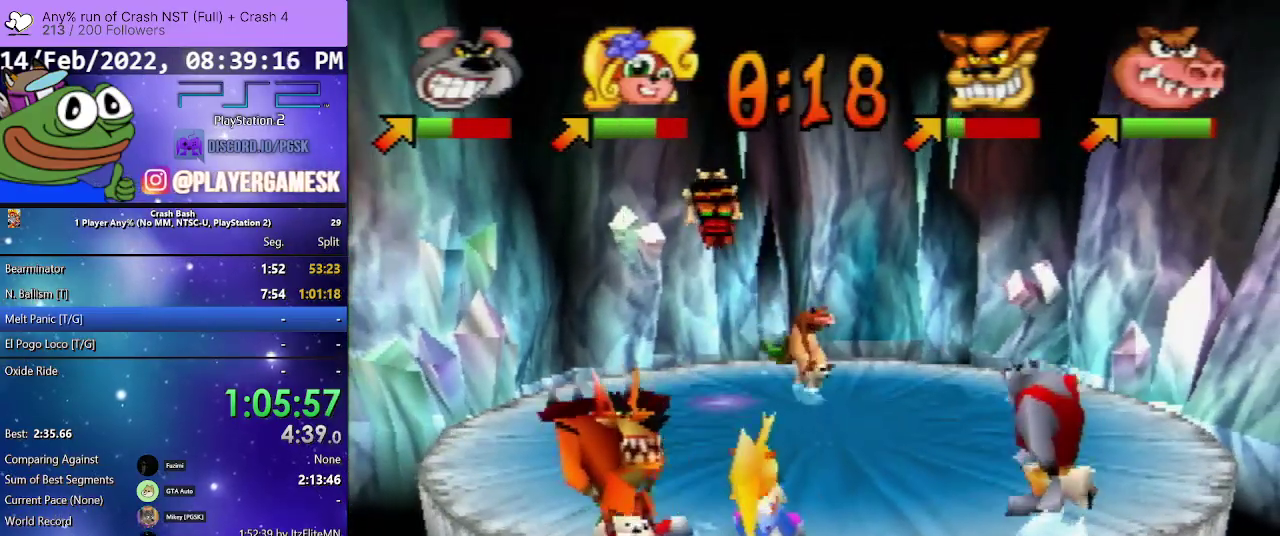
{"buttons": ["SQUARE", "DPAD_UP", "DPAD_LEFT"], "events": [[33, "SQUARE", "down"], [167, "SQUARE", "up"], [233, "SQUARE", "down"], [333, "SQUARE", "up"], [400, "SQUARE", "down"]]}
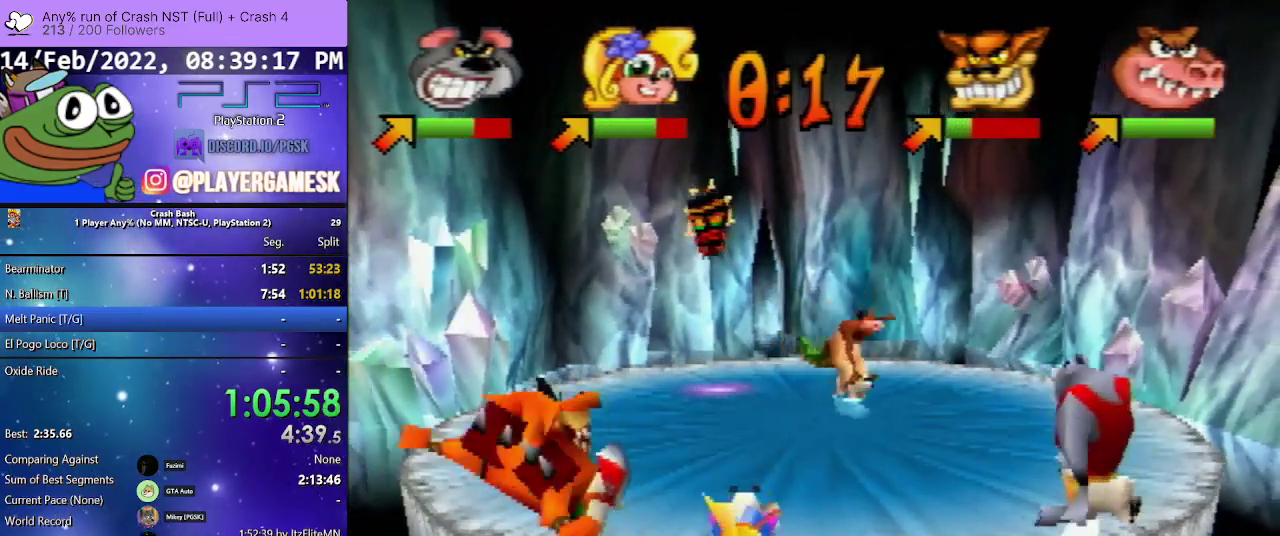
{"buttons": ["DPAD_UP", "DPAD_LEFT"], "events": [[33, "SQUARE", "up"], [100, "SQUARE", "down"], [200, "SQUARE", "up"]]}
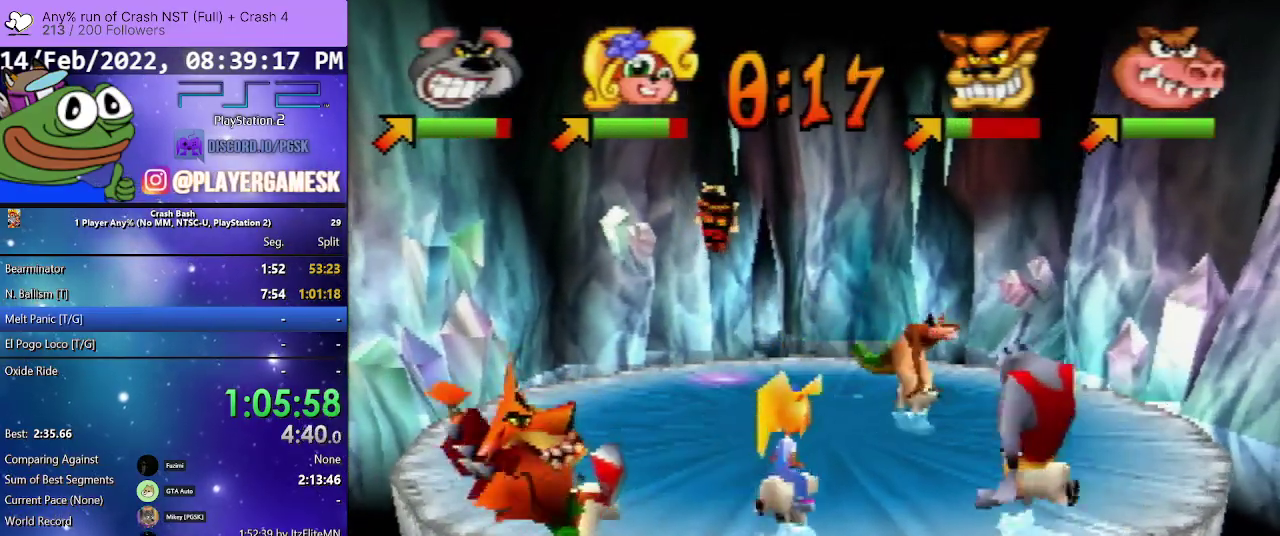
{"buttons": ["SQUARE", "DPAD_UP", "DPAD_LEFT"], "events": [[433, "SQUARE", "down"]]}
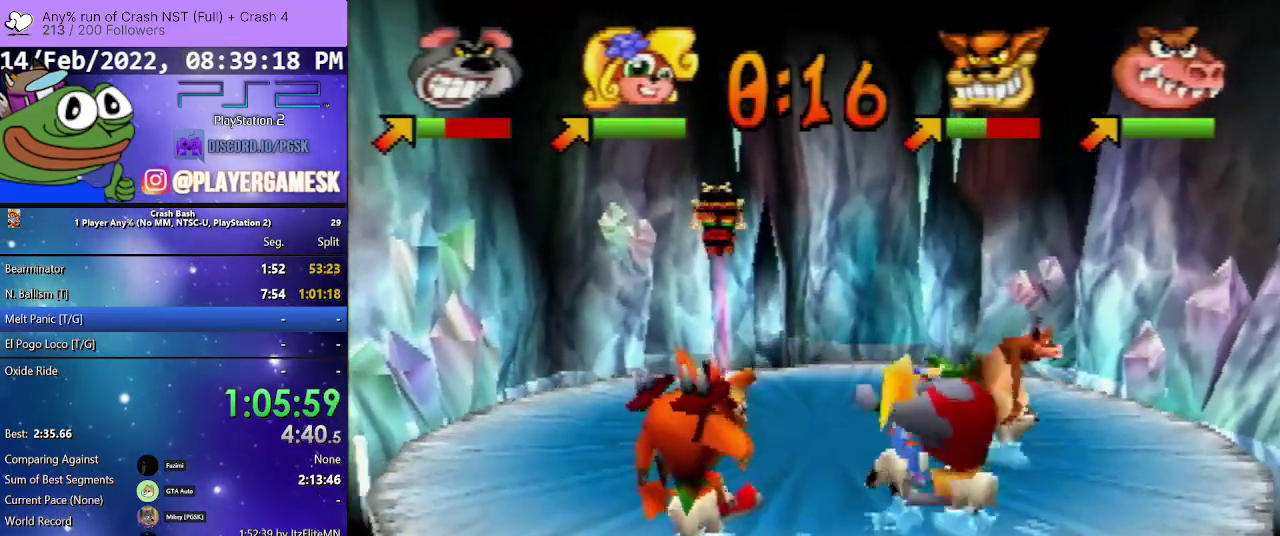
{"buttons": ["SQUARE", "DPAD_UP", "DPAD_LEFT"], "events": [[233, "SQUARE", "up"], [300, "SQUARE", "down"], [433, "SQUARE", "up"], [500, "SQUARE", "down"]]}
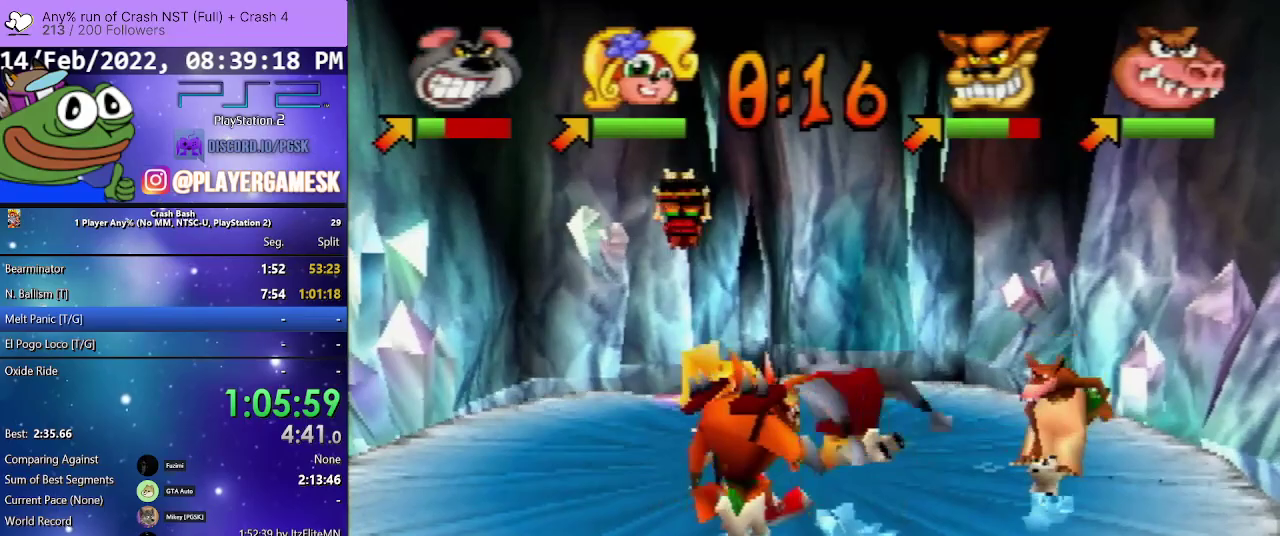
{"buttons": ["DPAD_UP", "DPAD_LEFT"], "events": [[133, "SQUARE", "up"]]}
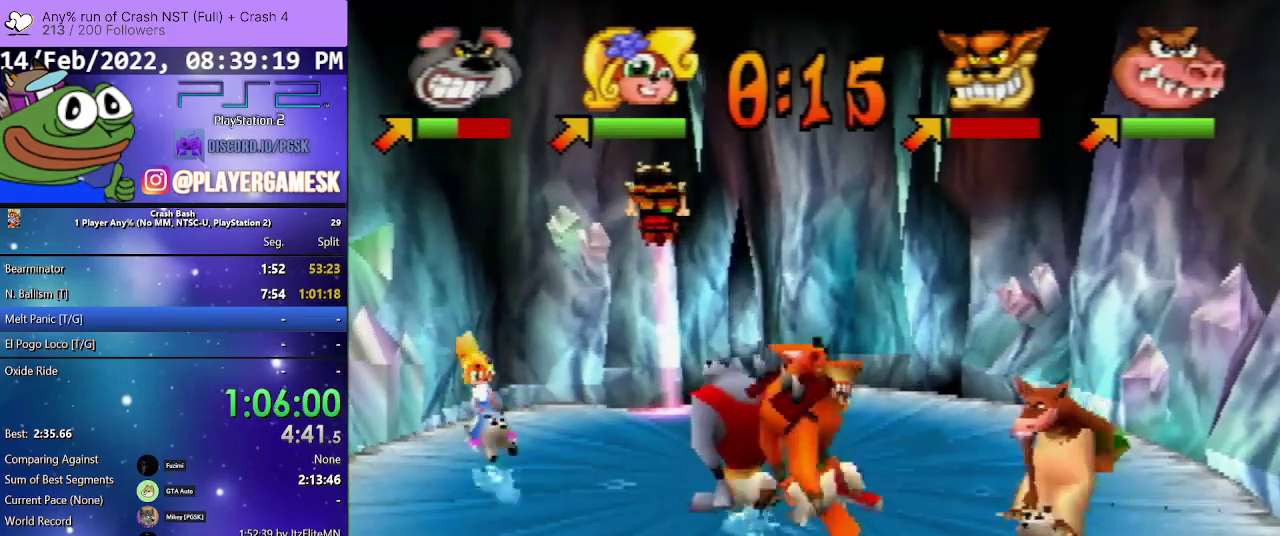
{"buttons": ["DPAD_LEFT"], "events": [[33, "DPAD_UP", "up"], [67, "DPAD_DOWN", "down"], [367, "DPAD_DOWN", "up"]]}
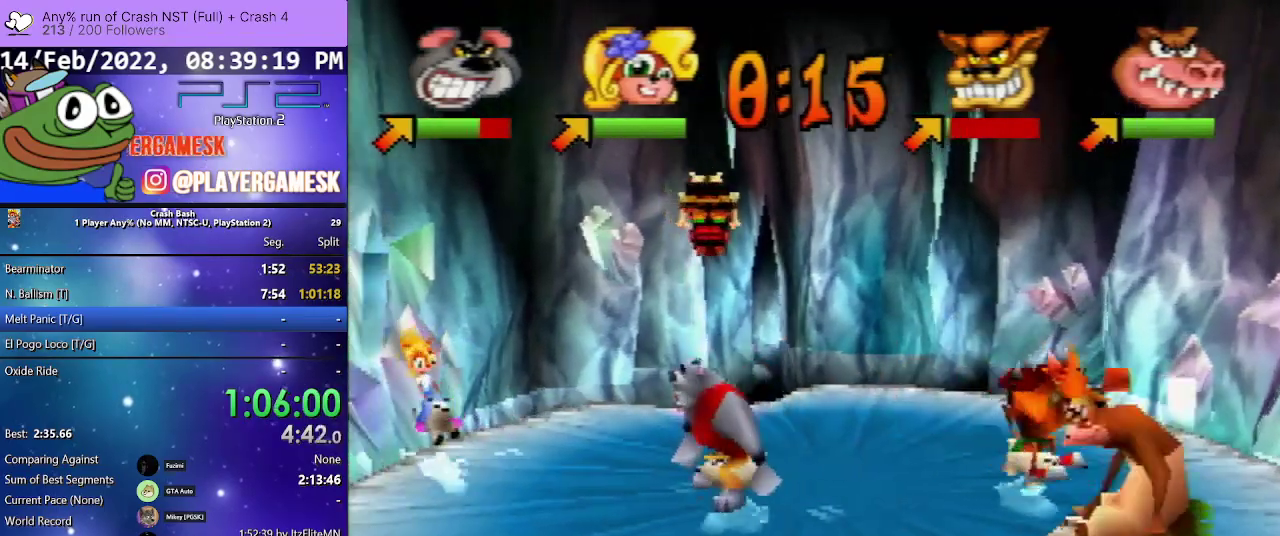
{"buttons": ["DPAD_LEFT"], "events": [[100, "DPAD_UP", "down"], [333, "DPAD_UP", "up"]]}
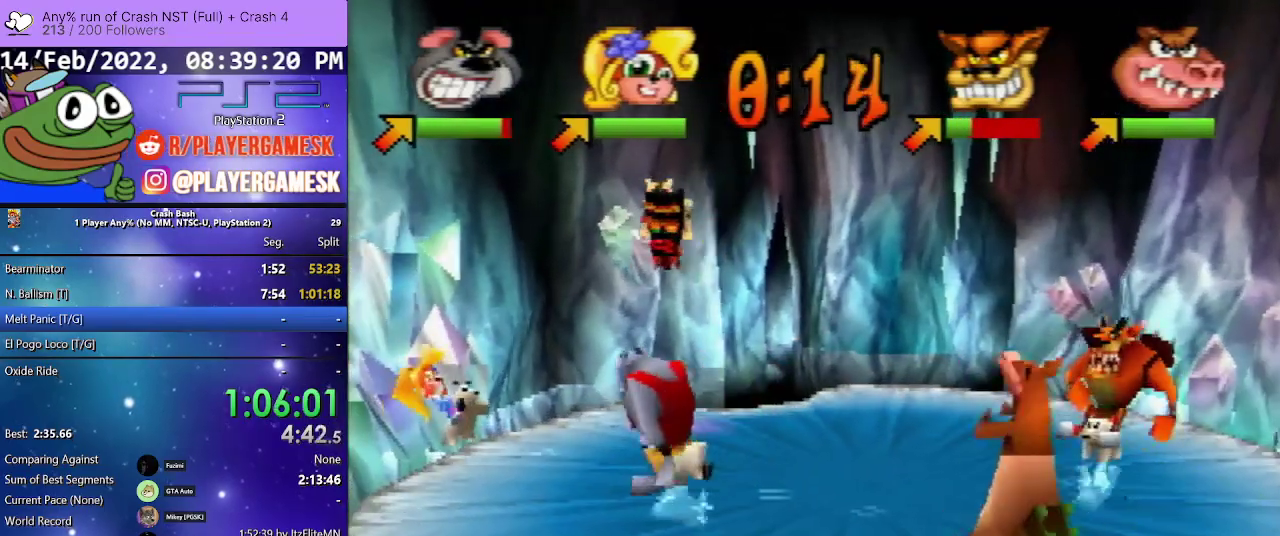
{"buttons": ["DPAD_UP", "DPAD_LEFT"], "events": [[267, "DPAD_UP", "down"], [333, "SQUARE", "down"], [467, "SQUARE", "up"]]}
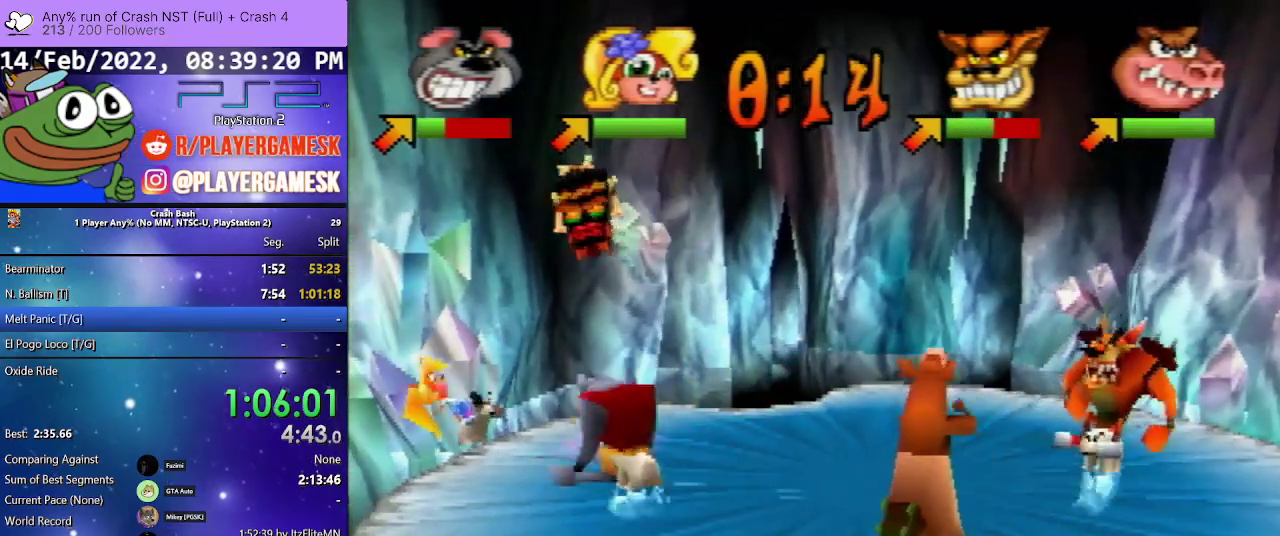
{"buttons": ["SQUARE", "DPAD_DOWN", "DPAD_RIGHT"], "events": [[33, "SQUARE", "down"], [167, "SQUARE", "up"], [233, "SQUARE", "down"], [333, "SQUARE", "up"], [367, "DPAD_DOWN", "down"], [367, "DPAD_UP", "up"], [400, "DPAD_LEFT", "up"], [400, "DPAD_RIGHT", "down"], [433, "SQUARE", "down"]]}
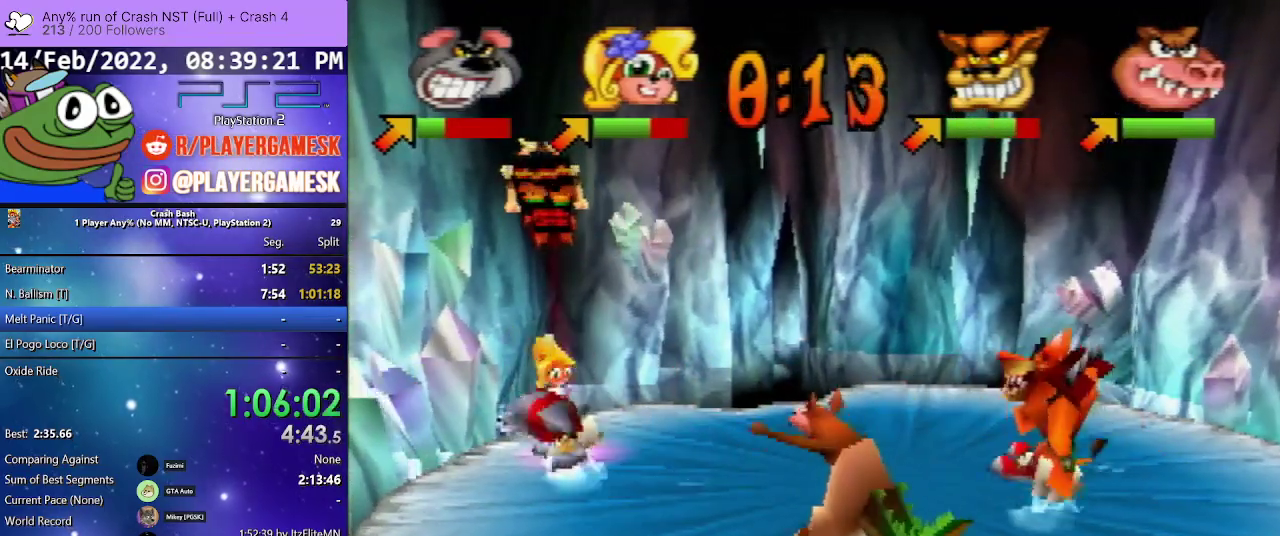
{"buttons": ["DPAD_UP", "DPAD_LEFT"], "events": [[33, "SQUARE", "up"], [133, "SQUARE", "down"], [267, "SQUARE", "up"], [367, "DPAD_RIGHT", "up"], [400, "DPAD_LEFT", "down"], [433, "DPAD_DOWN", "up"], [433, "DPAD_UP", "down"]]}
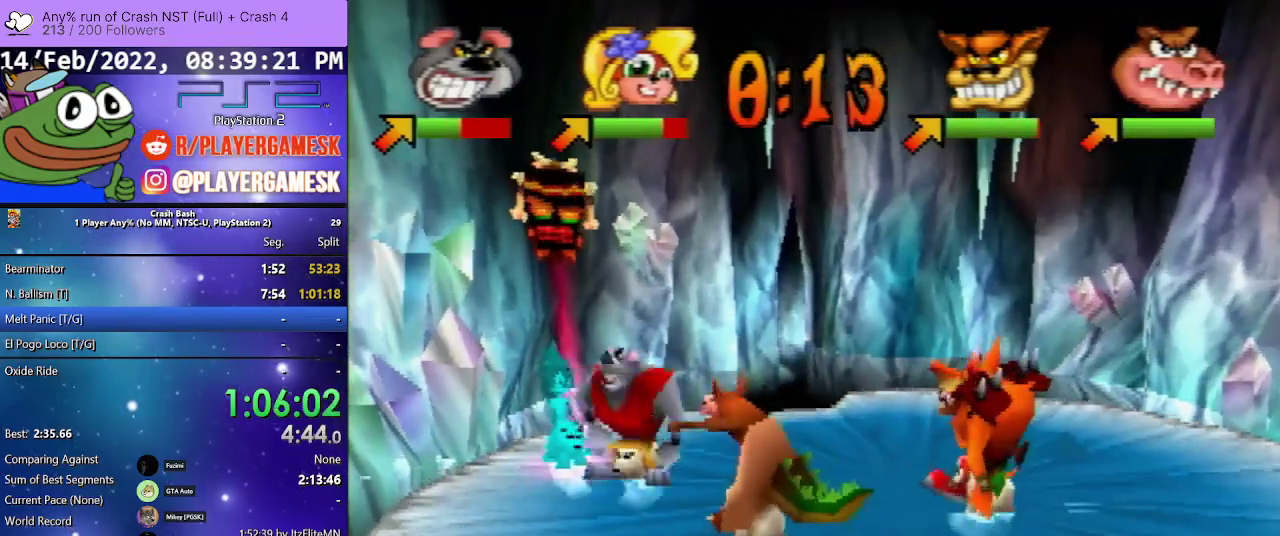
{"buttons": ["SQUARE", "DPAD_LEFT"], "events": [[67, "DPAD_UP", "up"], [233, "DPAD_UP", "down"], [367, "DPAD_UP", "up"], [433, "SQUARE", "down"]]}
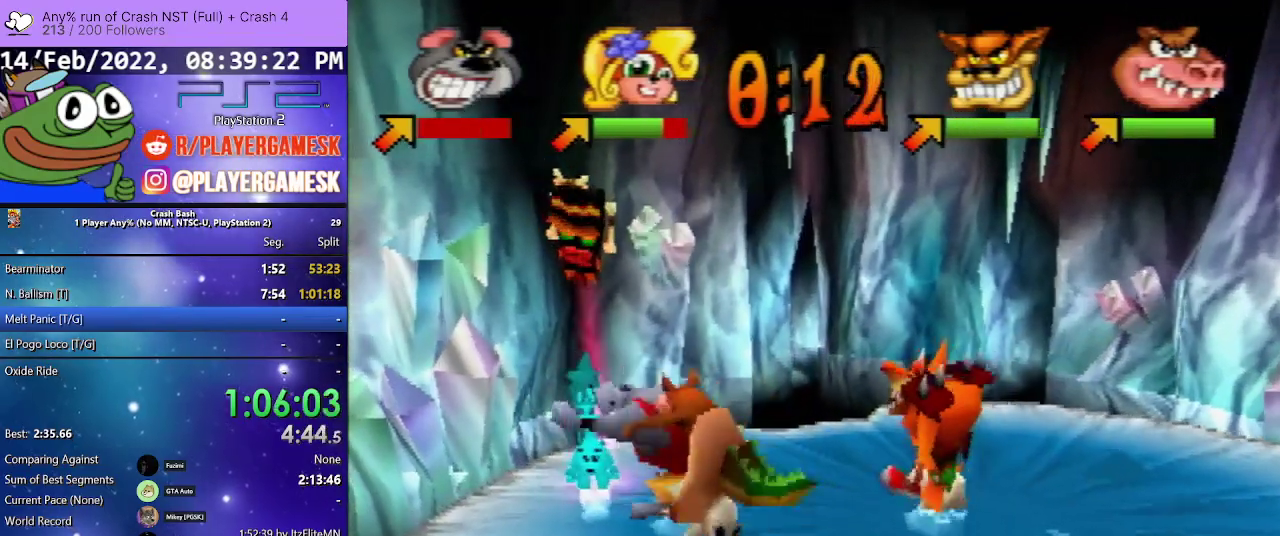
{"buttons": ["DPAD_DOWN", "DPAD_RIGHT"], "events": [[267, "DPAD_UP", "down"], [467, "DPAD_DOWN", "down"], [467, "DPAD_LEFT", "up"], [467, "DPAD_RIGHT", "down"], [467, "DPAD_UP", "up"], [467, "SQUARE", "up"]]}
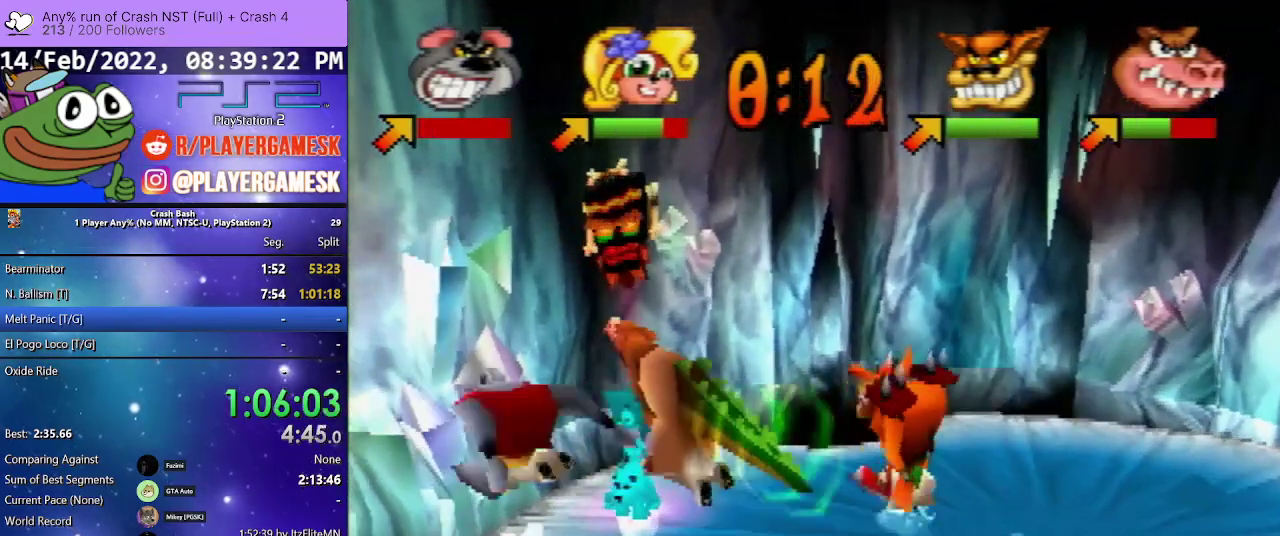
{"buttons": ["SQUARE", "DPAD_DOWN", "DPAD_RIGHT"], "events": [[100, "SQUARE", "down"], [167, "SQUARE", "up"], [233, "SQUARE", "down"]]}
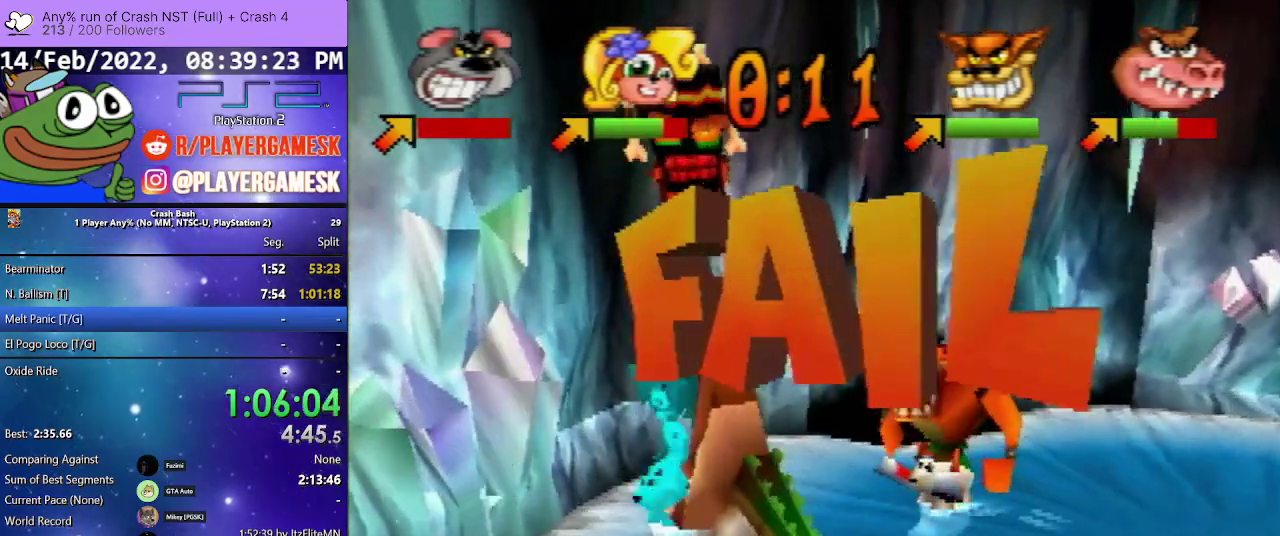
{"buttons": [], "events": [[67, "DPAD_UP", "down"], [100, "DPAD_DOWN", "up"], [133, "DPAD_RIGHT", "up"], [133, "DPAD_UP", "up"], [200, "SQUARE", "up"], [333, "CROSS", "down"], [433, "CROSS", "up"]]}
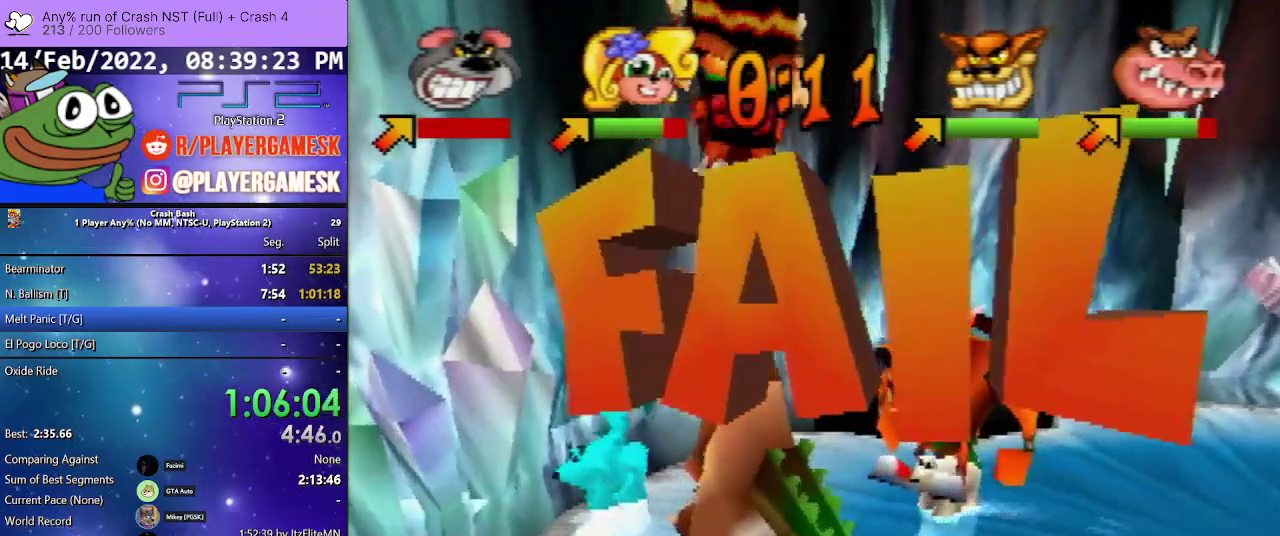
{"buttons": ["CROSS"], "events": [[33, "CROSS", "down"], [133, "CROSS", "up"], [200, "CROSS", "down"], [333, "CROSS", "up"], [400, "CROSS", "down"]]}
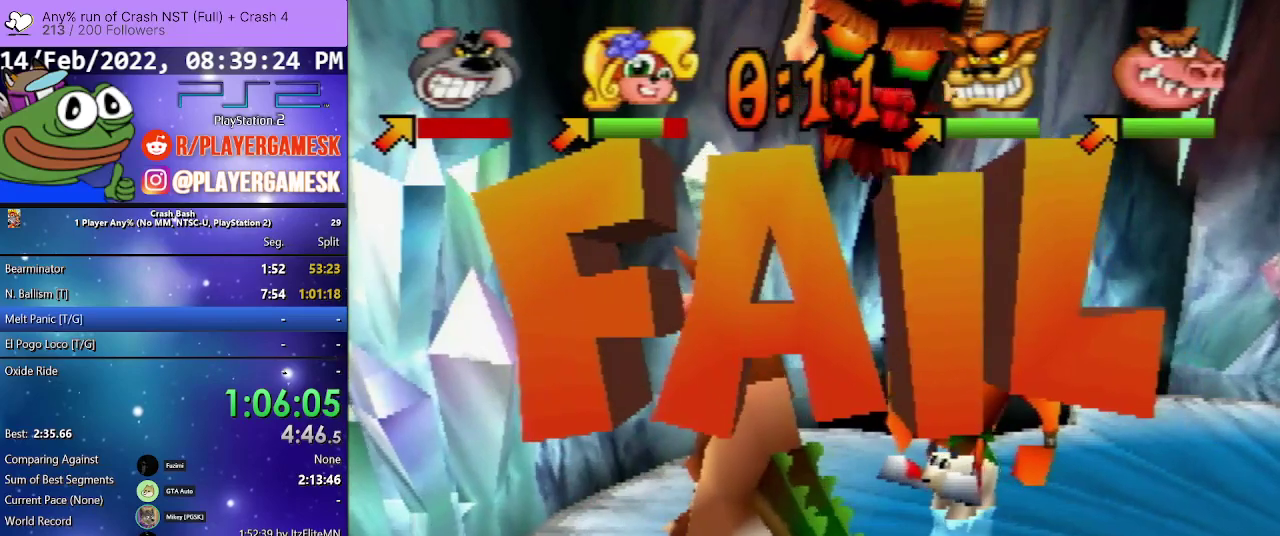
{"buttons": ["CROSS"], "events": [[67, "CROSS", "up"], [167, "CROSS", "down"], [300, "CROSS", "up"], [400, "CROSS", "down"]]}
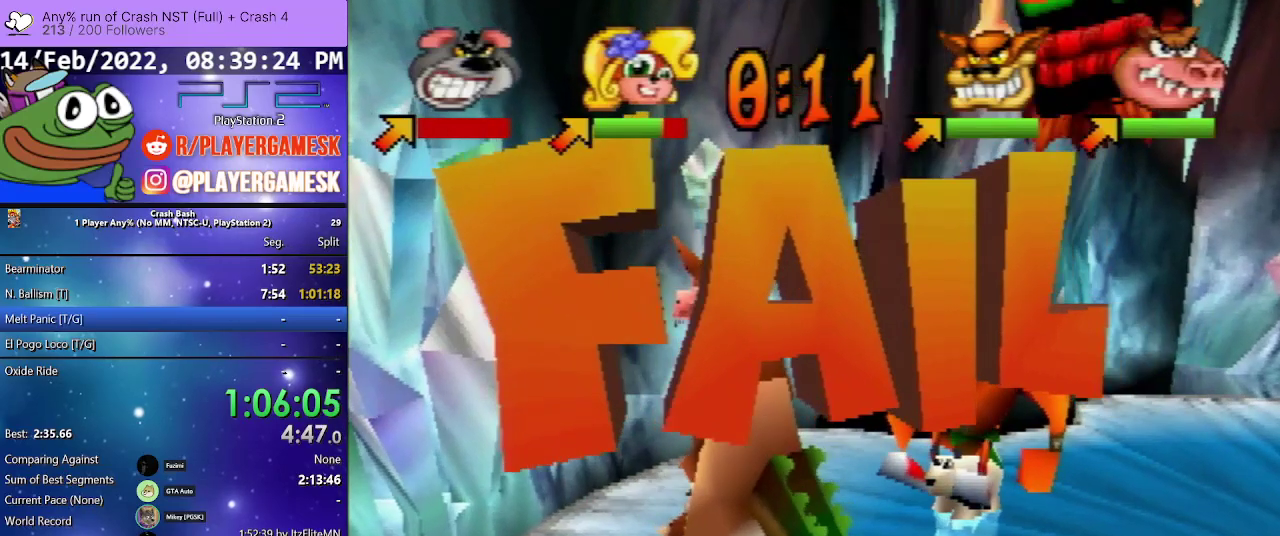
{"buttons": ["CROSS"], "events": [[33, "CROSS", "up"], [100, "CROSS", "down"], [200, "CROSS", "up"], [300, "CROSS", "down"], [400, "CROSS", "up"], [500, "CROSS", "down"]]}
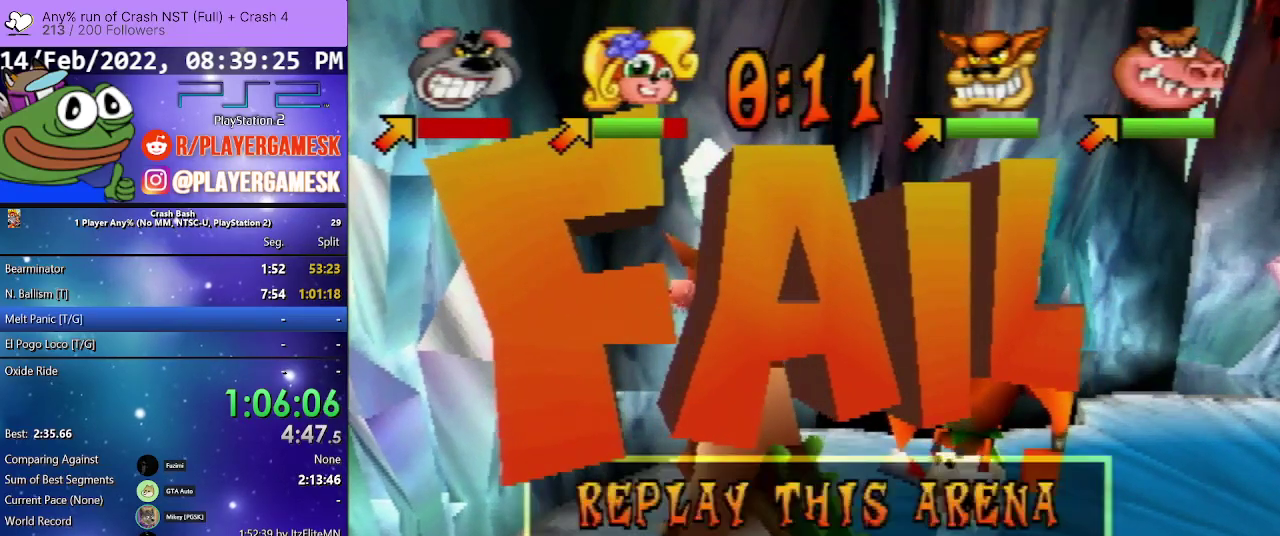
{"buttons": ["CROSS"], "events": [[67, "CROSS", "up"], [167, "CROSS", "down"], [267, "CROSS", "up"], [333, "CROSS", "down"], [400, "CROSS", "up"], [500, "CROSS", "down"]]}
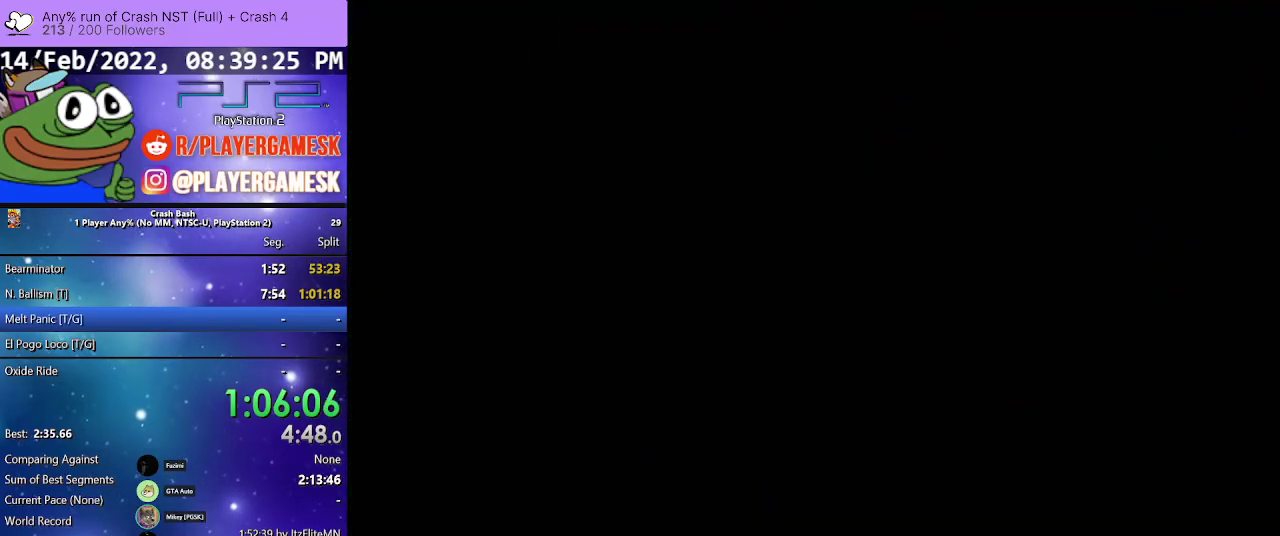
{"buttons": ["CROSS"], "events": [[100, "CROSS", "up"], [167, "CROSS", "down"], [267, "CROSS", "up"], [333, "CROSS", "down"], [433, "CROSS", "up"], [500, "CROSS", "down"]]}
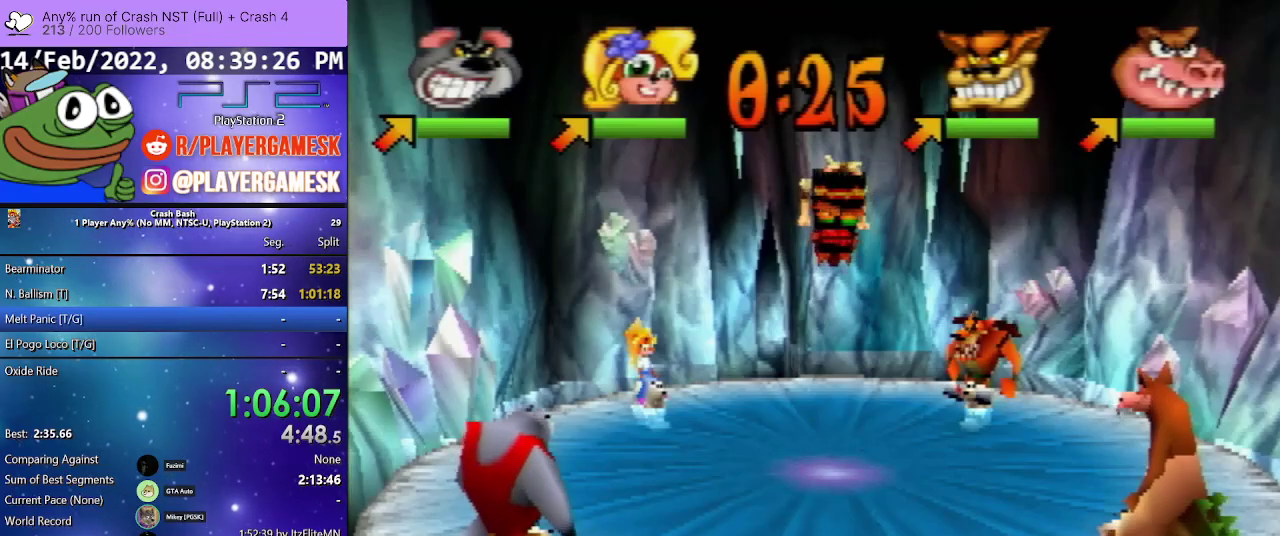
{"buttons": [], "events": [[100, "CROSS", "up"], [167, "CROSS", "down"], [267, "CROSS", "up"], [333, "CROSS", "down"], [433, "CROSS", "up"]]}
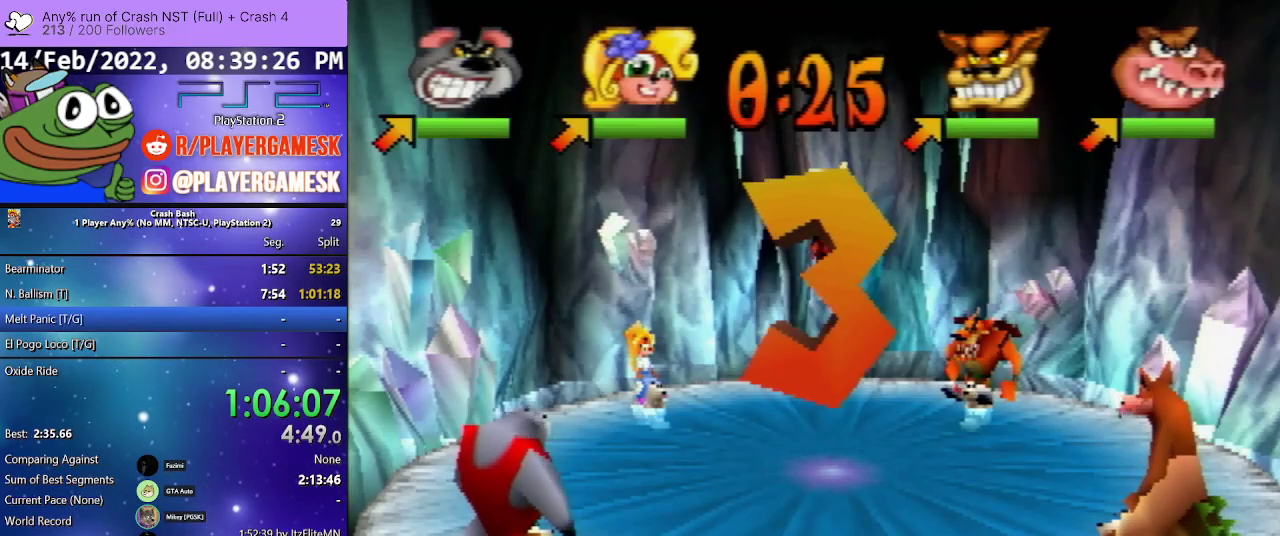
{"buttons": [], "events": [[33, "CROSS", "down"], [100, "CROSS", "up"], [233, "CROSS", "down"], [300, "CROSS", "up"], [400, "CROSS", "down"], [500, "CROSS", "up"]]}
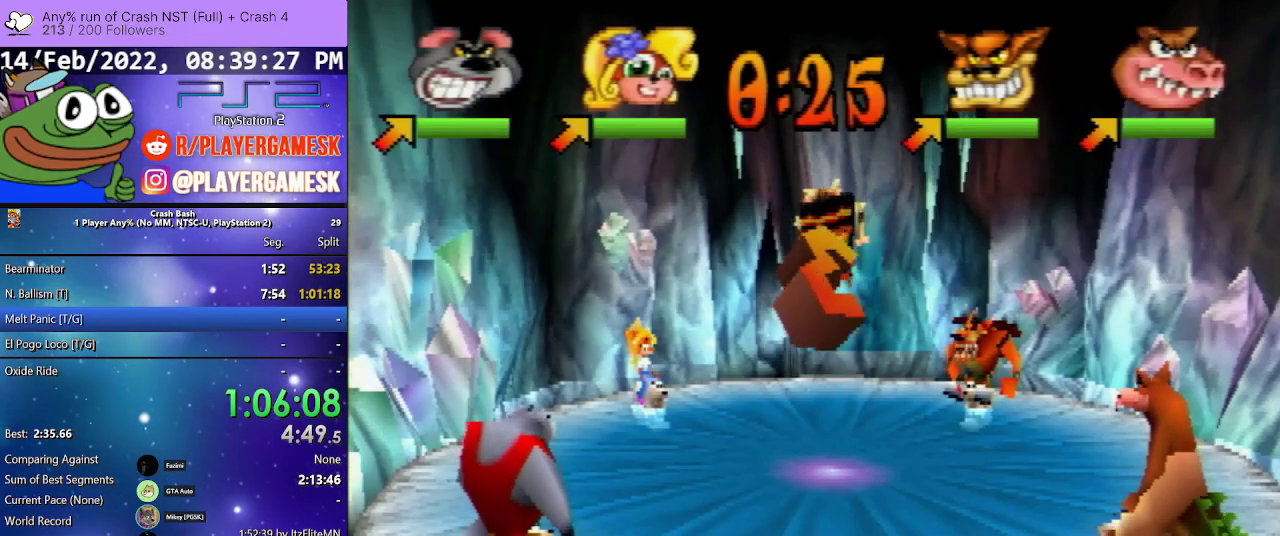
{"buttons": ["CROSS"], "events": [[100, "CROSS", "down"], [200, "CROSS", "up"], [300, "CROSS", "down"], [400, "CROSS", "up"], [500, "CROSS", "down"]]}
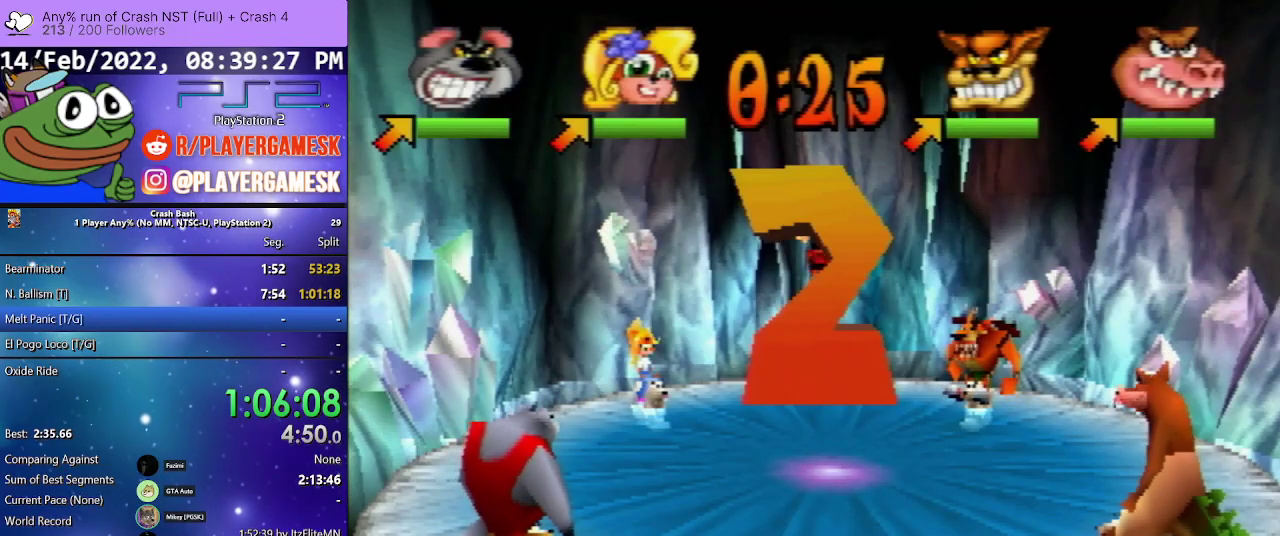
{"buttons": [], "events": [[67, "CROSS", "up"], [167, "CROSS", "down"], [233, "CROSS", "up"], [333, "CROSS", "down"], [433, "CROSS", "up"]]}
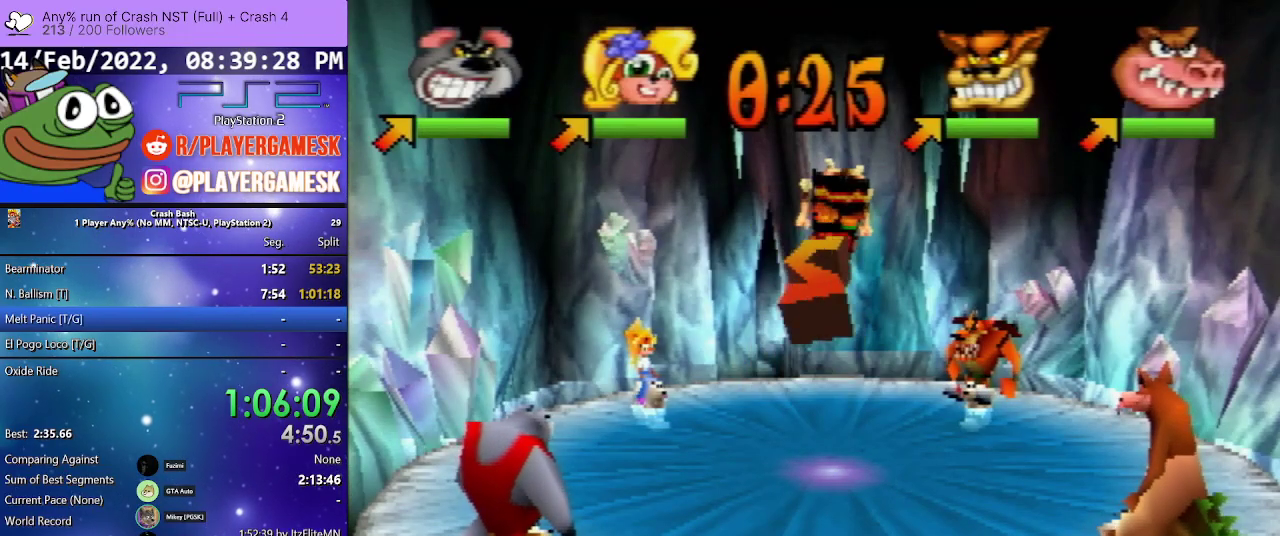
{"buttons": ["CROSS"], "events": [[33, "CROSS", "down"], [133, "CROSS", "up"], [233, "CROSS", "down"], [333, "CROSS", "up"], [433, "CROSS", "down"]]}
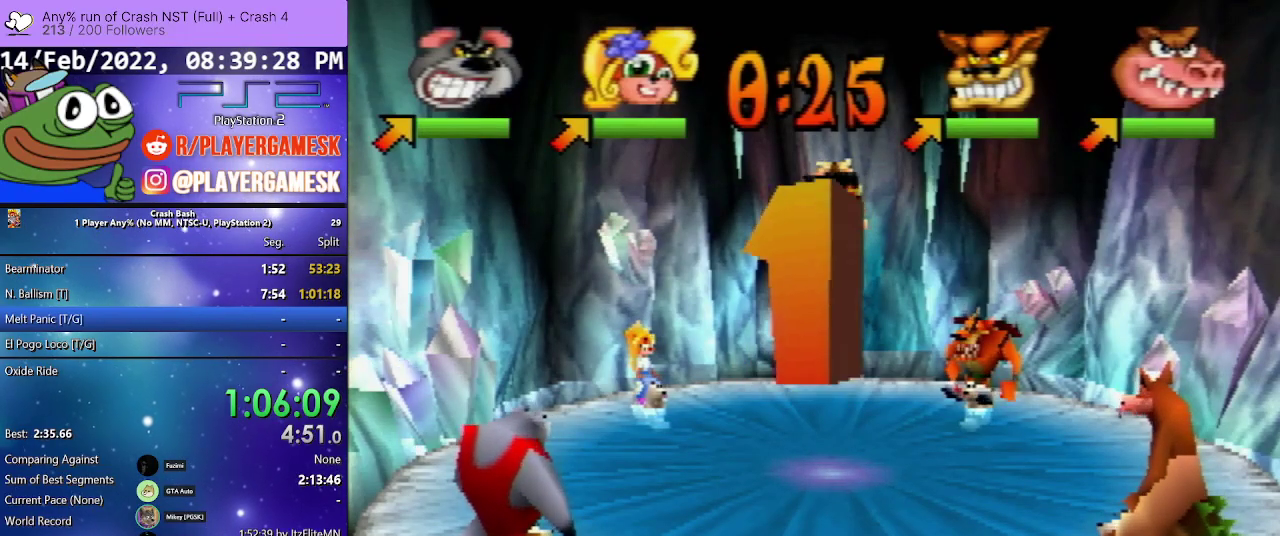
{"buttons": ["DPAD_RIGHT"], "events": [[33, "CROSS", "up"], [133, "CROSS", "down"], [233, "CROSS", "up"], [333, "CROSS", "down"], [433, "CROSS", "up"], [467, "DPAD_RIGHT", "down"]]}